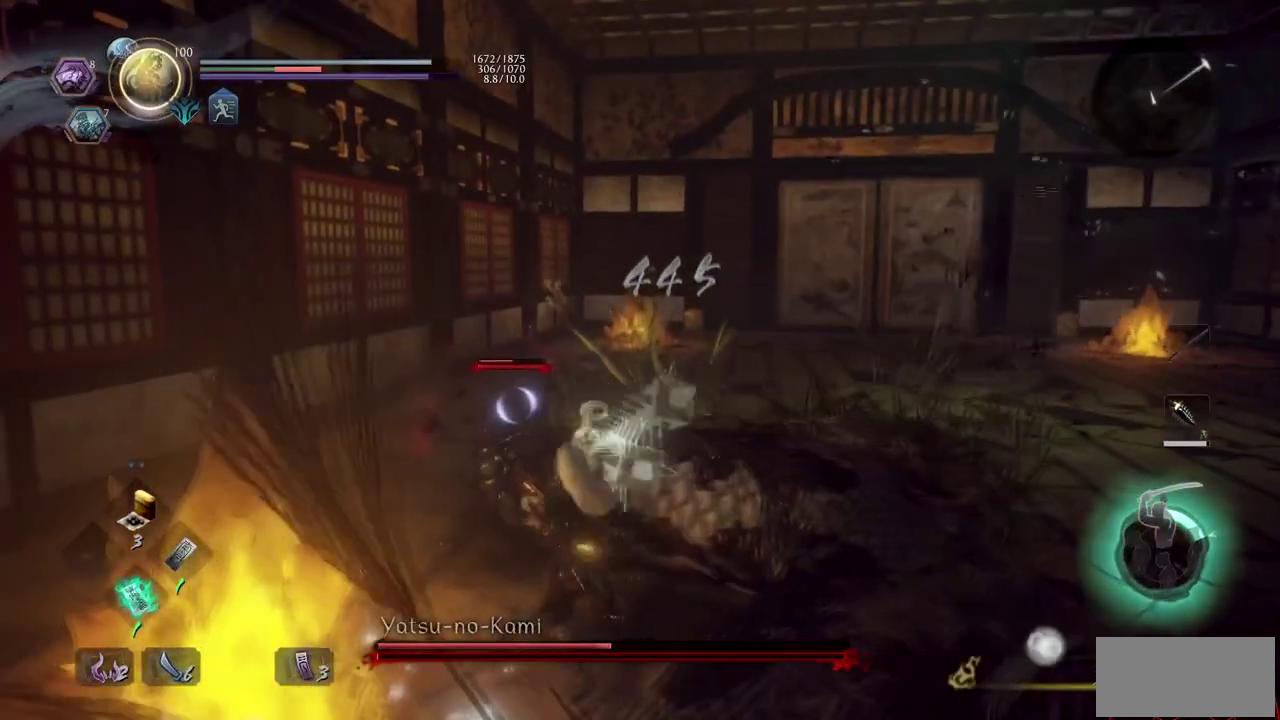
Gameplay with a controller (PlayStation layout); each line is a JSON object with the inputs held at the frame after it. "events" lists button and stick changes between this image and that frame as [ms after this image, input, new state], when the widget could be followed in between. Not read: R2.
{"buttons": [], "left_stick": "up", "right_stick": "center", "events": [[50, "TRIANGLE", "up"], [117, "TRIANGLE", "down"], [267, "TRIANGLE", "up"], [334, "TRIANGLE", "down"], [467, "TRIANGLE", "up"]]}
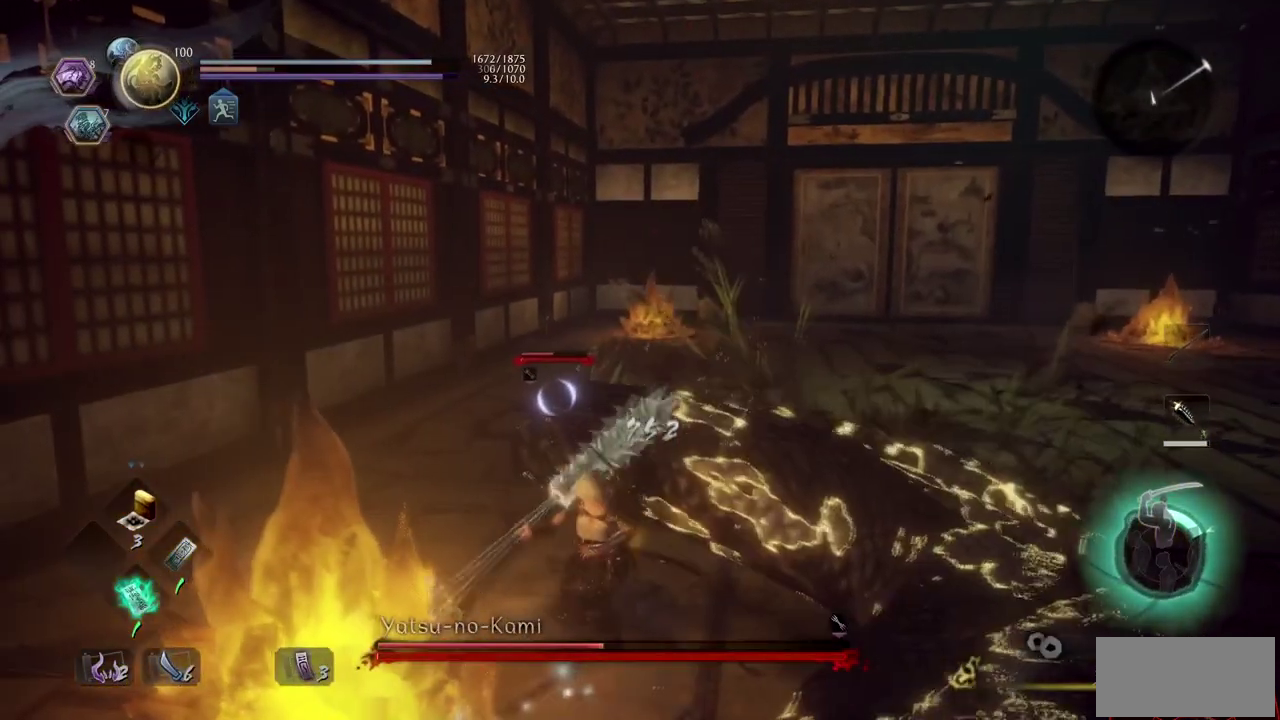
{"buttons": [], "left_stick": "up", "right_stick": "center", "events": [[33, "TRIANGLE", "down"], [166, "TRIANGLE", "up"], [216, "TRIANGLE", "down"], [350, "TRIANGLE", "up"]]}
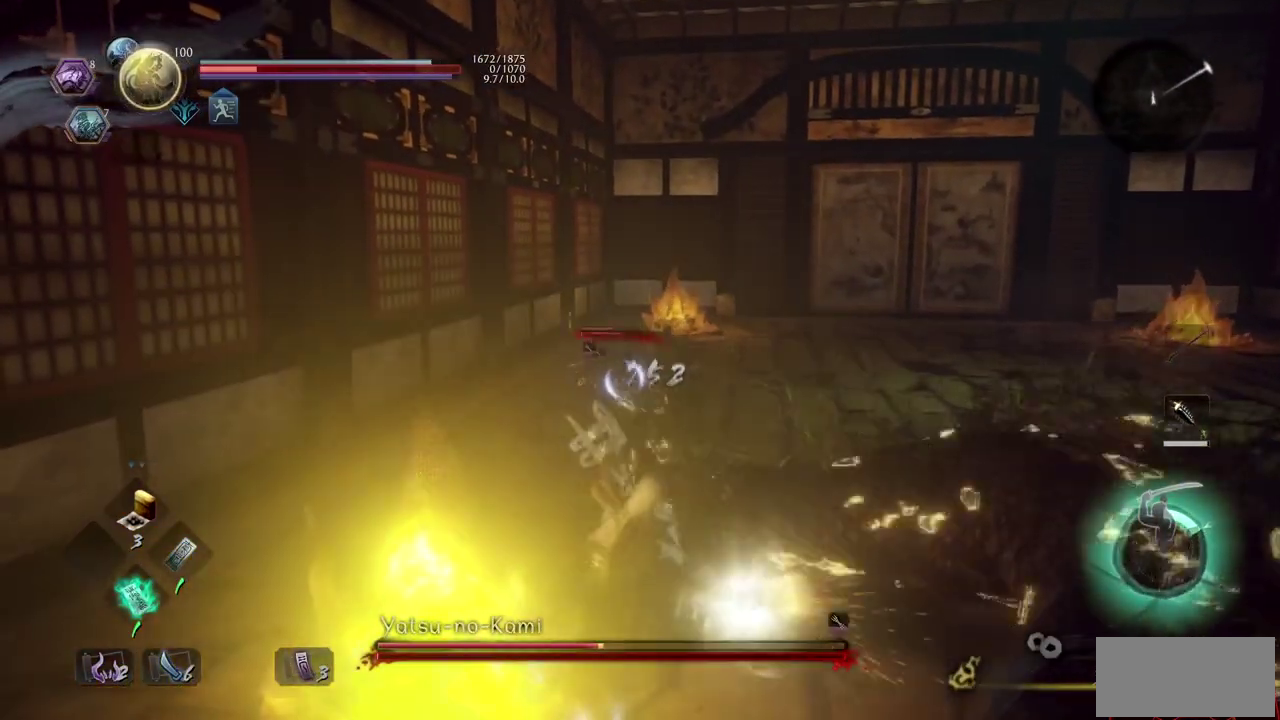
{"buttons": [], "left_stick": "up", "right_stick": "center", "events": []}
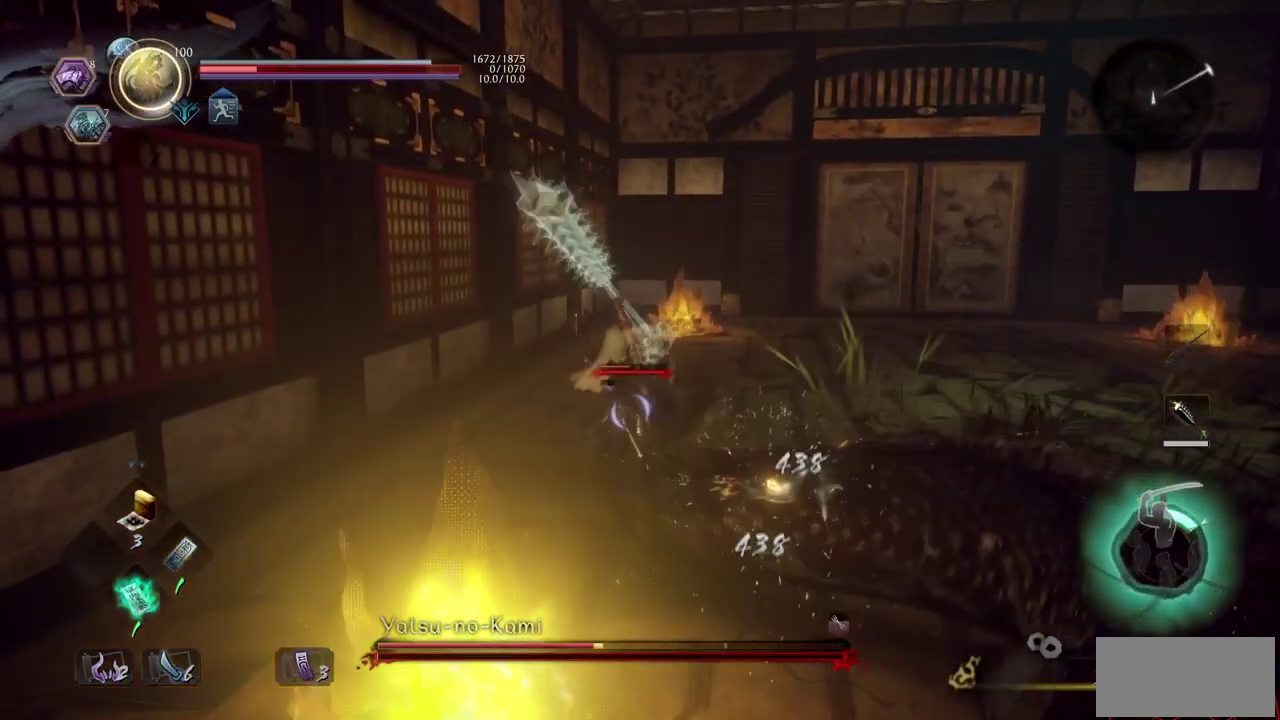
{"buttons": [], "left_stick": "up", "right_stick": "center", "events": [[283, "R1", "down"], [317, "CROSS", "down"], [450, "R1", "up"], [467, "CROSS", "up"]]}
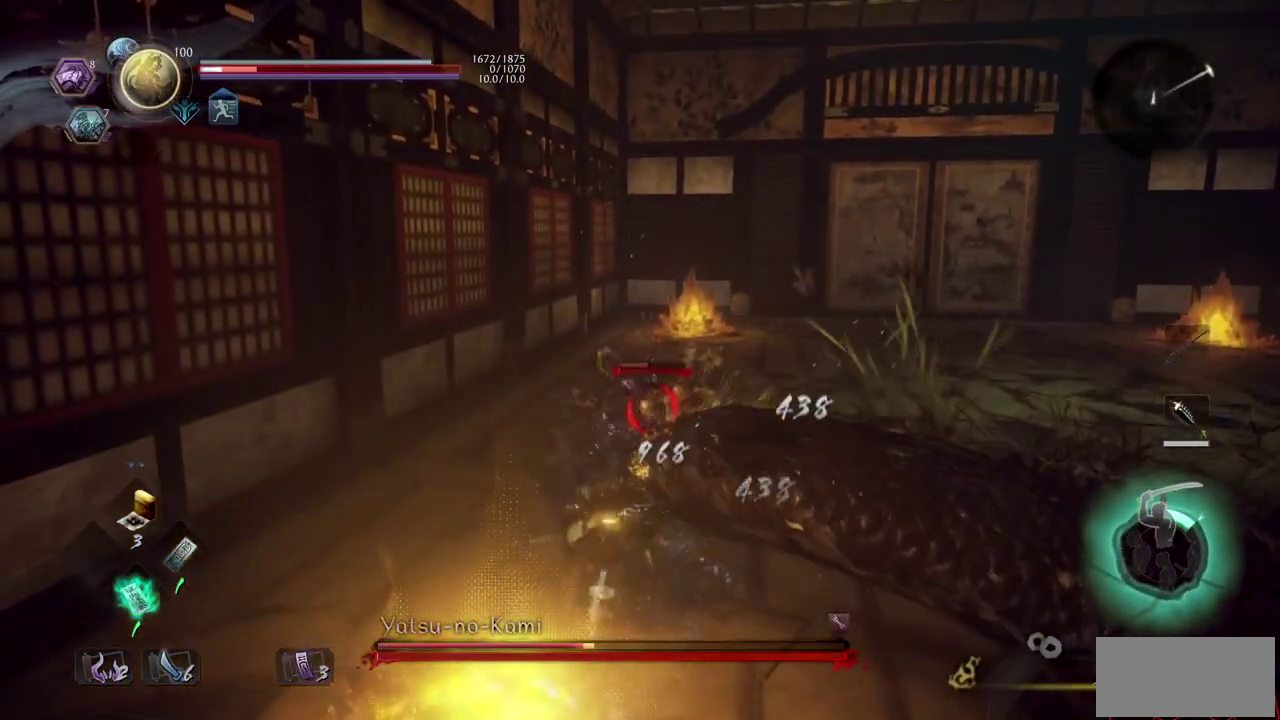
{"buttons": [], "left_stick": "up", "right_stick": "center", "events": [[67, "TRIANGLE", "down"], [234, "TRIANGLE", "up"], [300, "TRIANGLE", "down"], [467, "TRIANGLE", "up"]]}
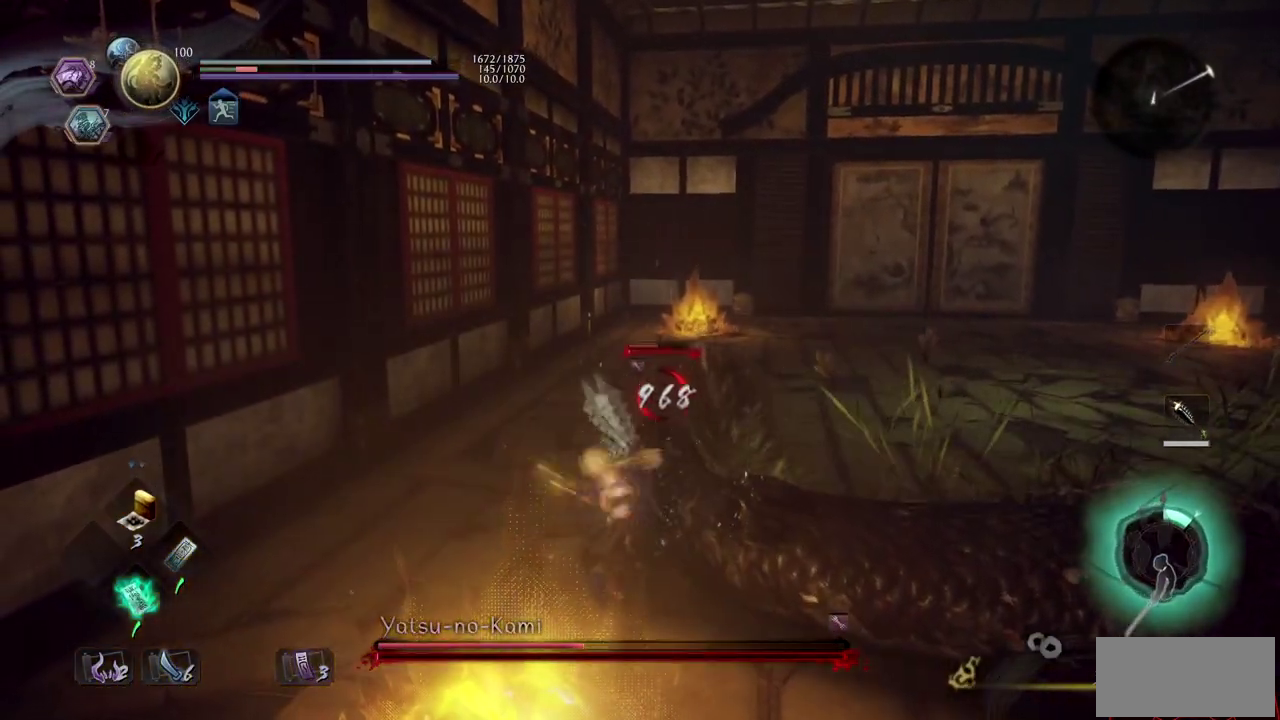
{"buttons": ["TRIANGLE"], "left_stick": "up", "right_stick": "center", "events": [[33, "TRIANGLE", "down"], [166, "TRIANGLE", "up"], [216, "TRIANGLE", "down"]]}
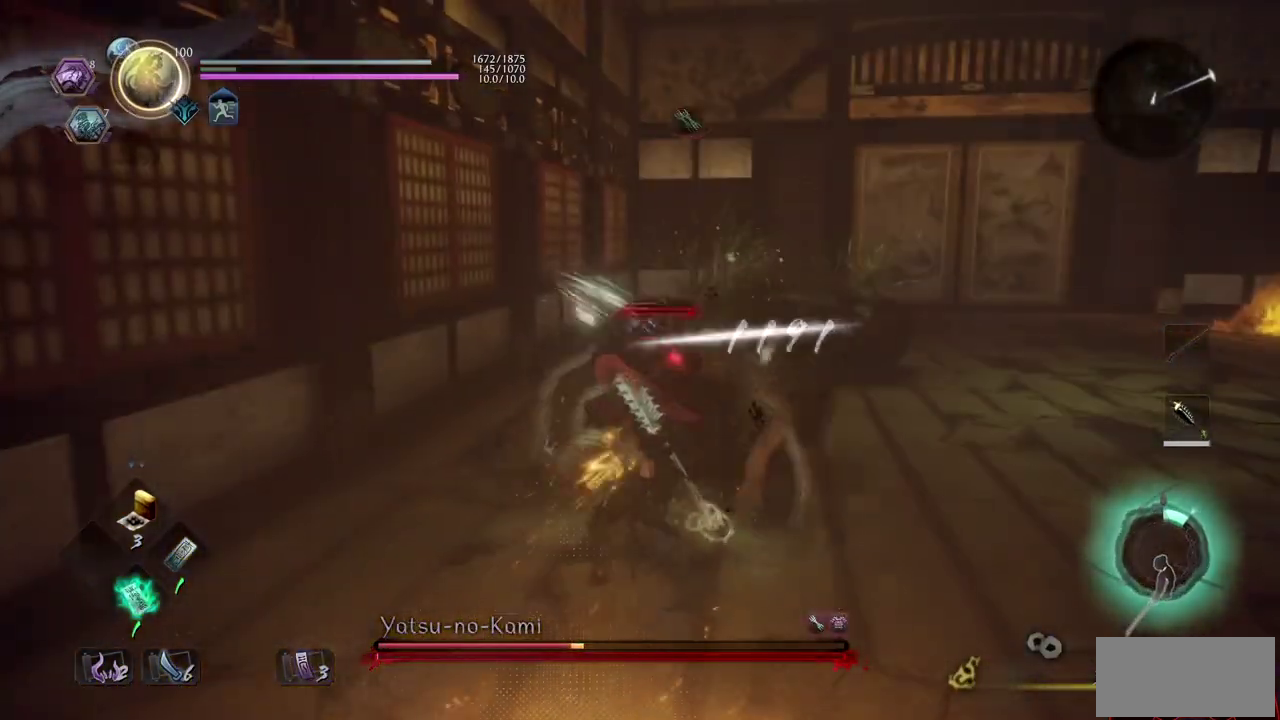
{"buttons": [], "left_stick": "up", "right_stick": "center", "events": [[50, "left_stick", "center"], [100, "TRIANGLE", "up"], [400, "left_stick", "up"]]}
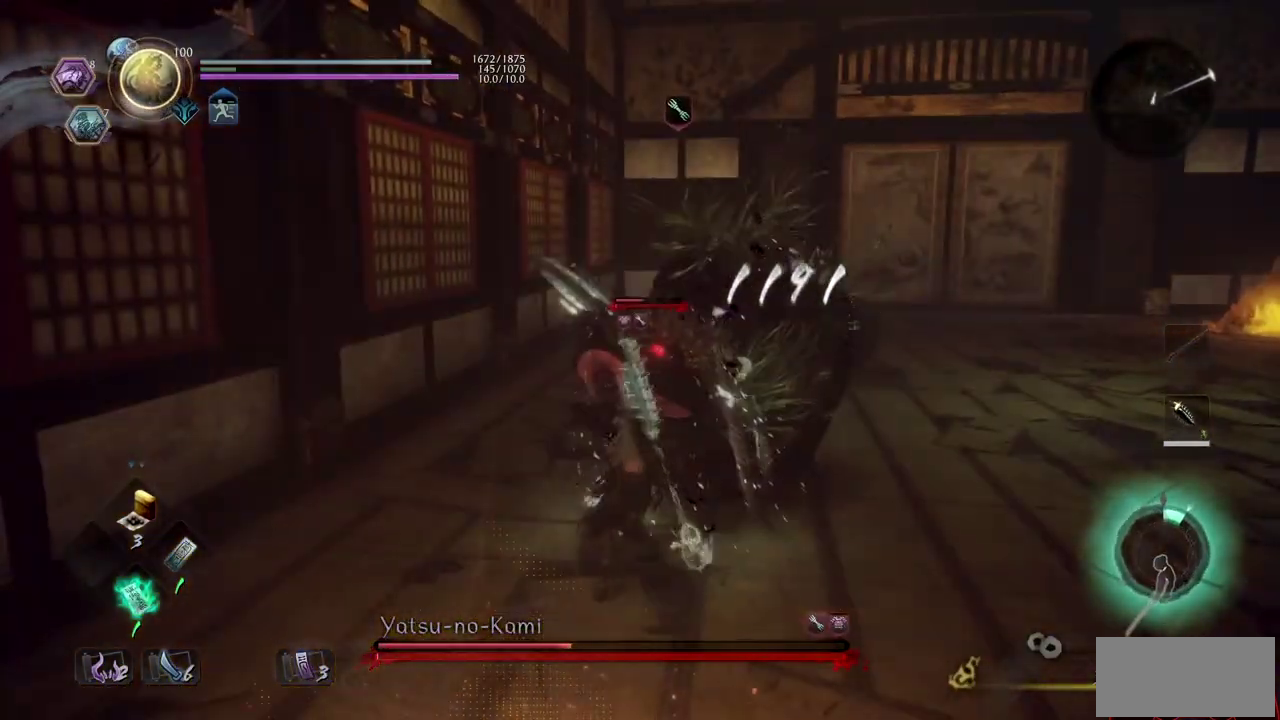
{"buttons": [], "left_stick": "up", "right_stick": "center", "events": []}
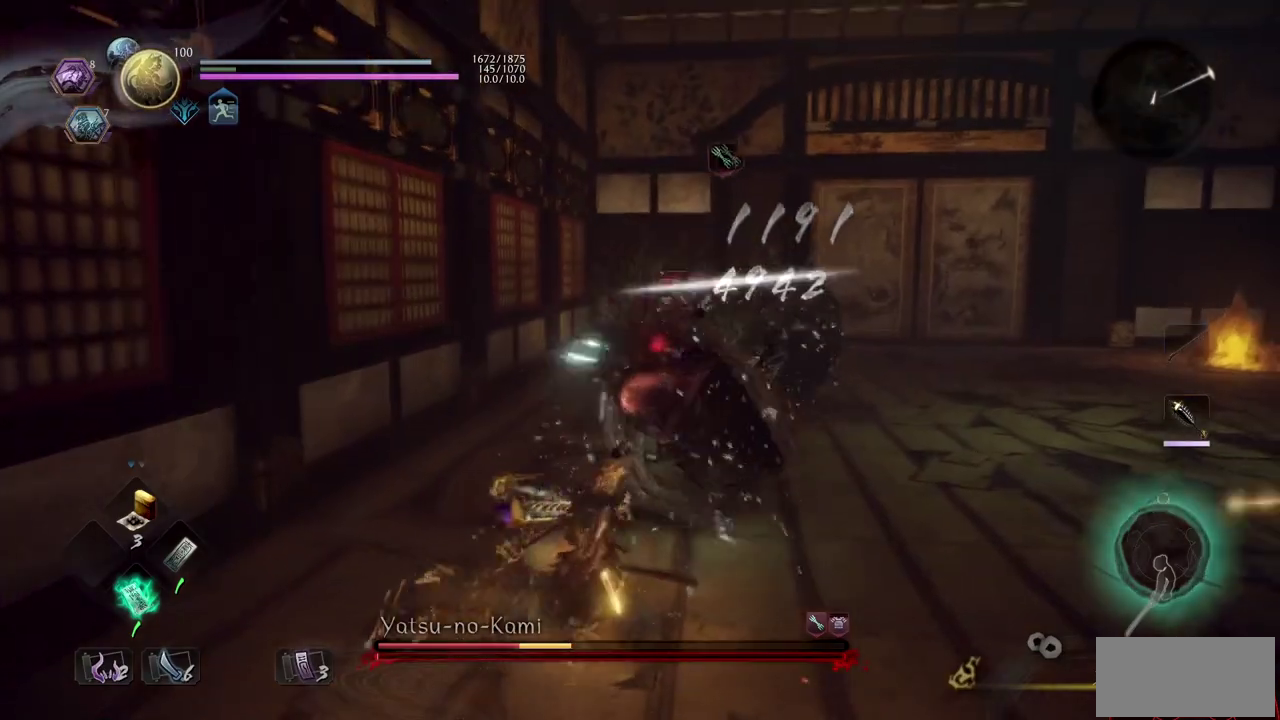
{"buttons": [], "left_stick": "up", "right_stick": "center", "events": []}
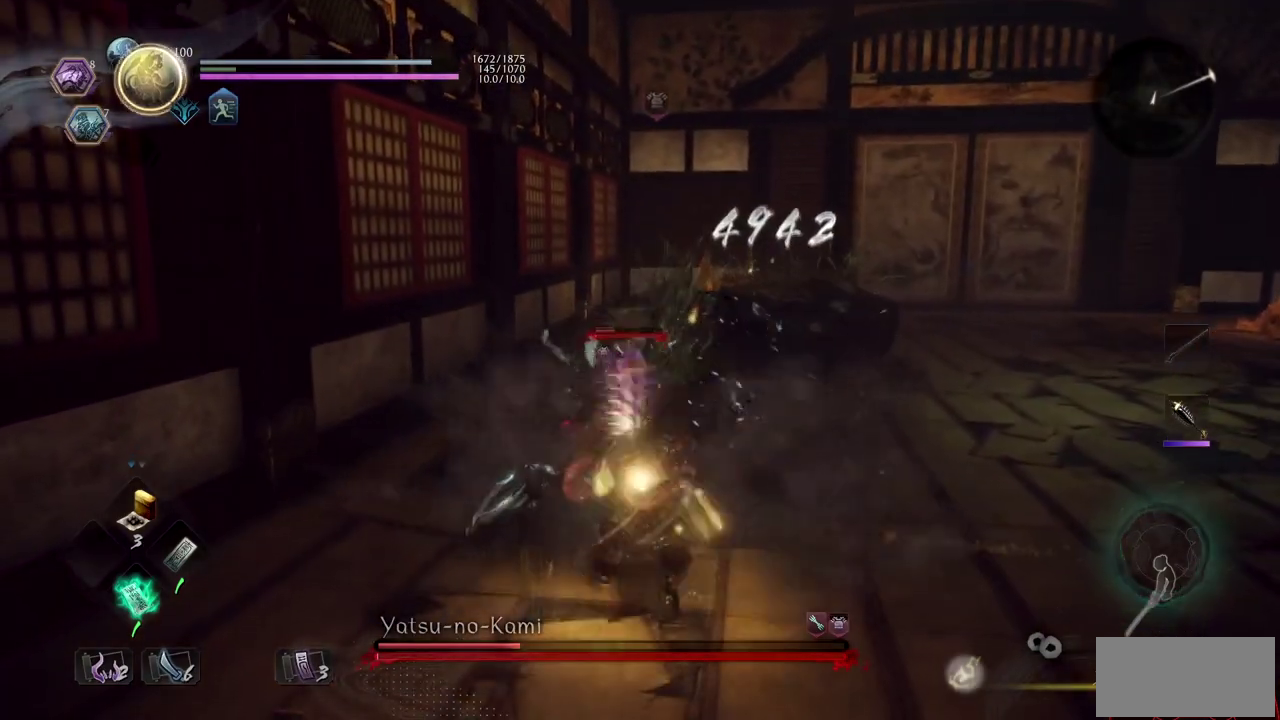
{"buttons": ["SQUARE"], "left_stick": "up", "right_stick": "center", "events": [[17, "SQUARE", "down"], [183, "SQUARE", "up"], [233, "SQUARE", "down"], [384, "SQUARE", "up"], [434, "SQUARE", "down"]]}
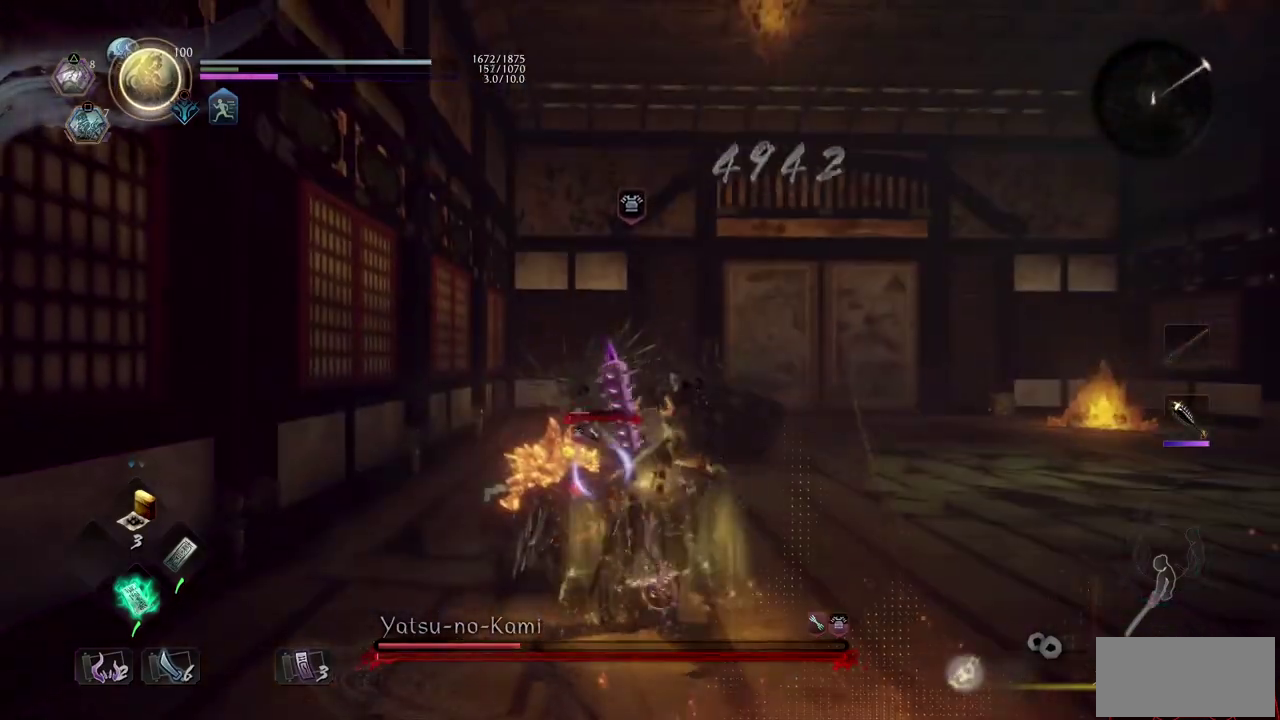
{"buttons": [], "left_stick": "up", "right_stick": "down", "events": [[50, "SQUARE", "up"], [117, "SQUARE", "down"], [434, "SQUARE", "up"], [468, "right_stick", "down"]]}
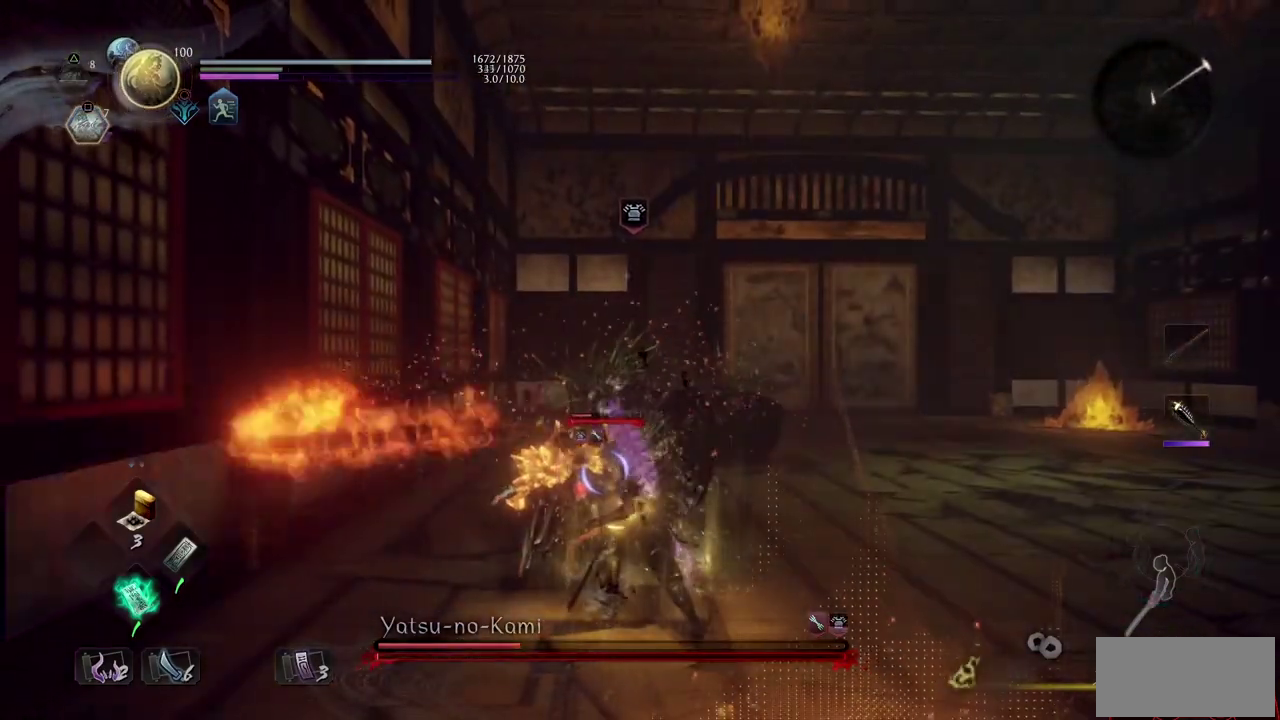
{"buttons": [], "left_stick": "up", "right_stick": "center", "events": [[150, "right_stick", "center"]]}
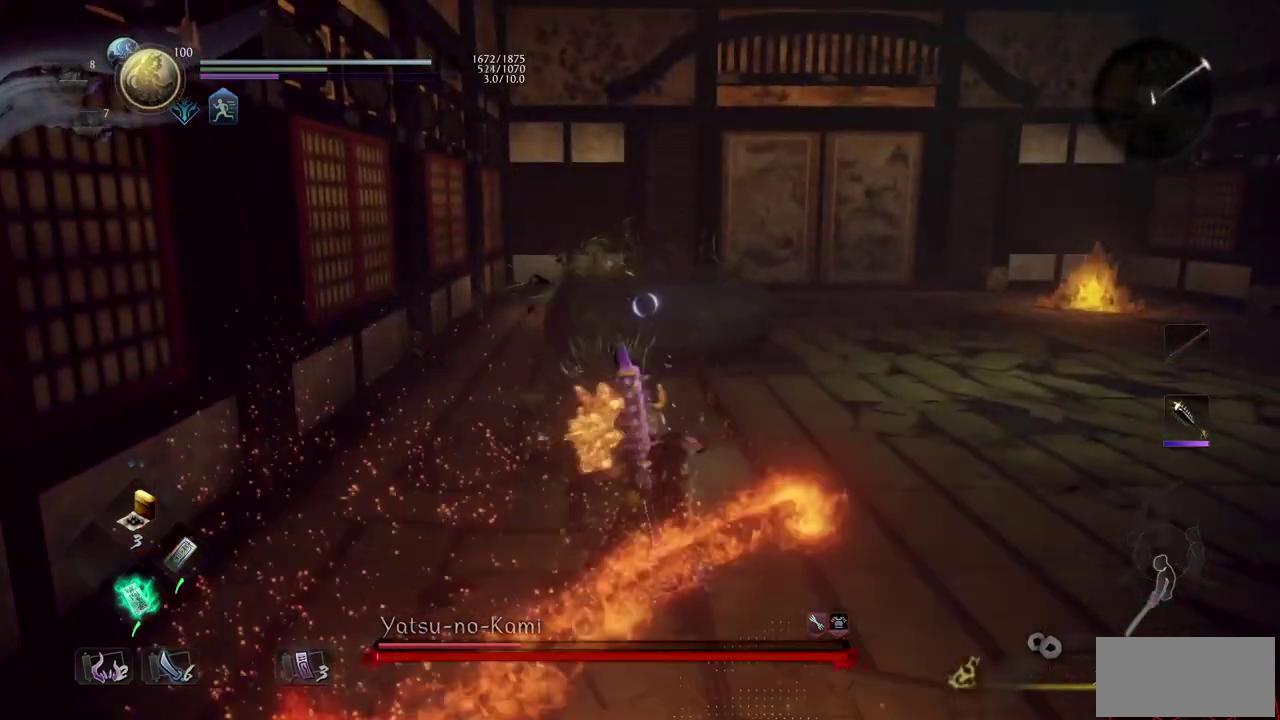
{"buttons": ["CROSS"], "left_stick": "up", "right_stick": "center", "events": [[234, "R1", "down"], [317, "CROSS", "down"], [401, "R1", "up"]]}
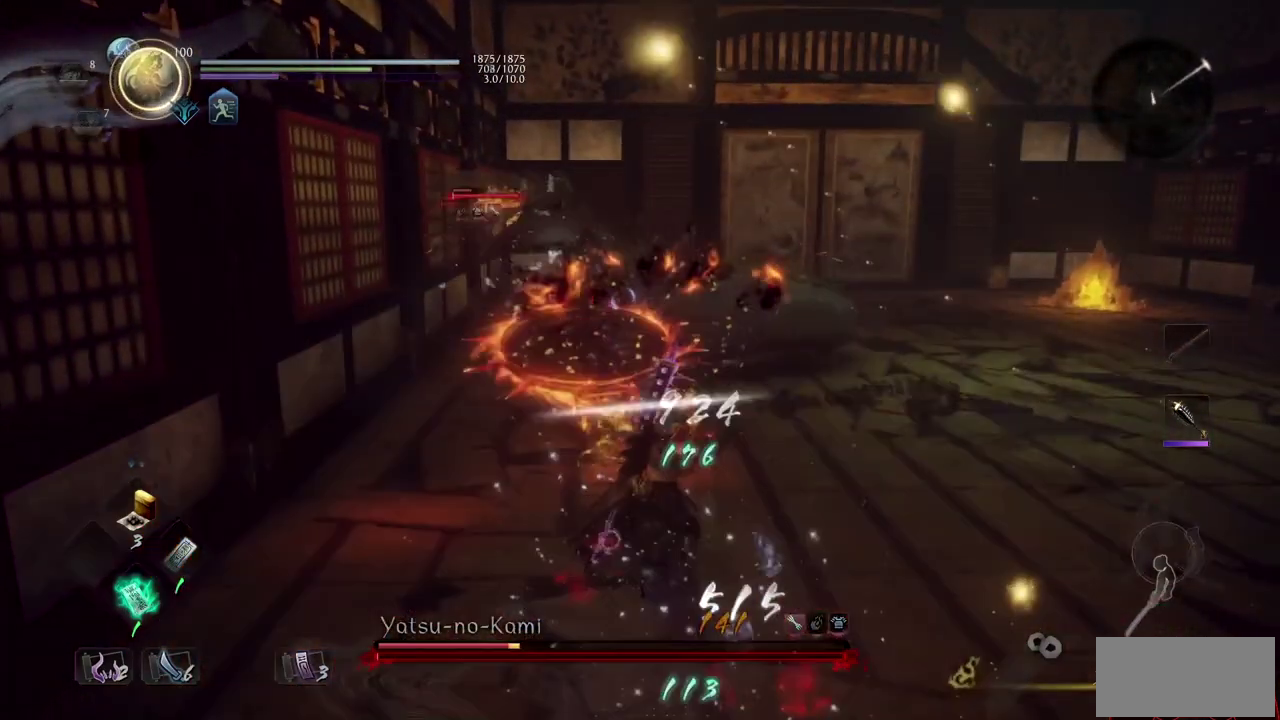
{"buttons": ["CROSS"], "left_stick": "up", "right_stick": "center", "events": [[217, "right_stick", "down"], [384, "right_stick", "center"]]}
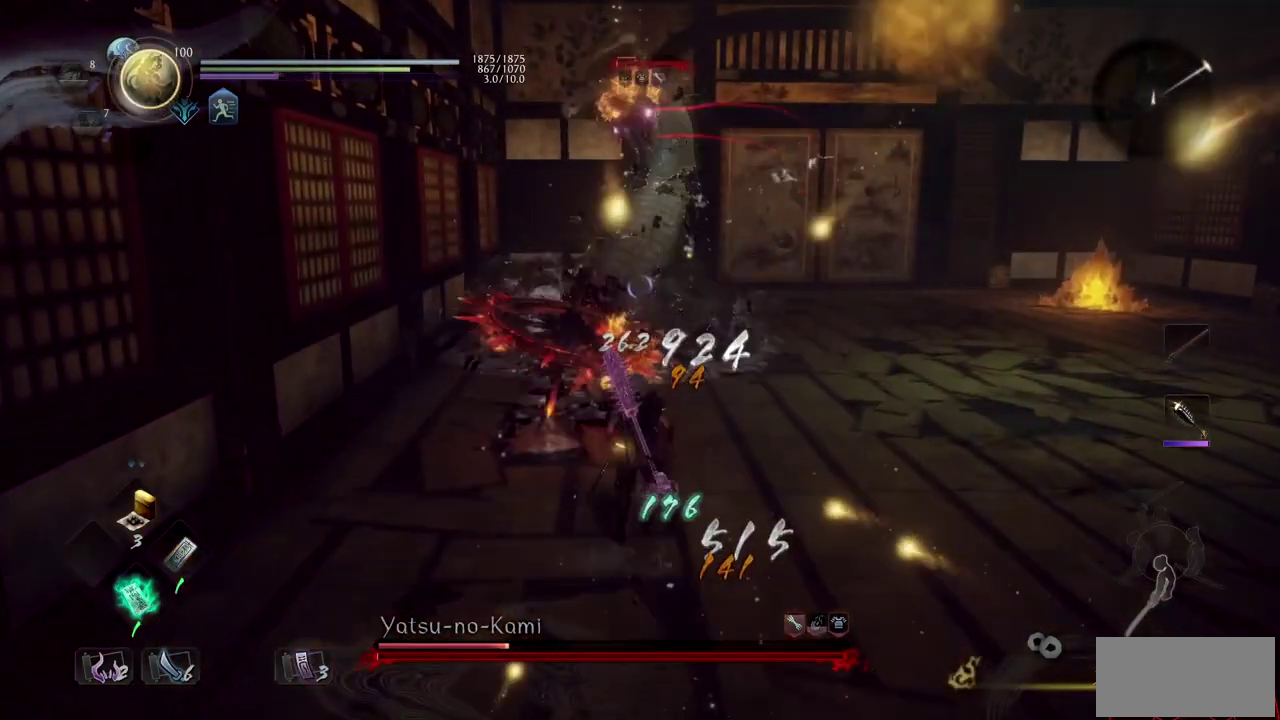
{"buttons": ["TRIANGLE", "R1"], "left_stick": "up", "right_stick": "center", "events": [[267, "right_stick", "down"], [417, "CROSS", "up"], [451, "R1", "down"], [451, "right_stick", "center"], [501, "TRIANGLE", "down"]]}
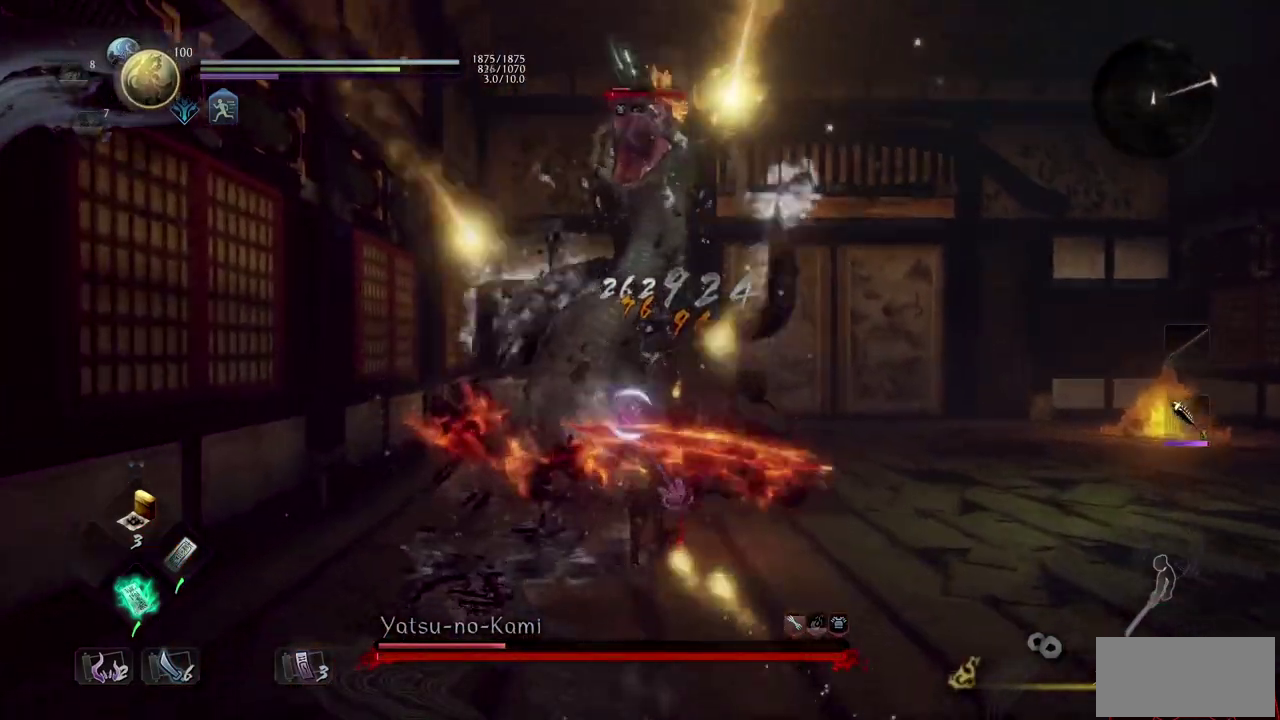
{"buttons": [], "left_stick": "up", "right_stick": "center", "events": [[133, "TRIANGLE", "up"], [150, "R1", "up"], [217, "SQUARE", "down"], [384, "SQUARE", "up"]]}
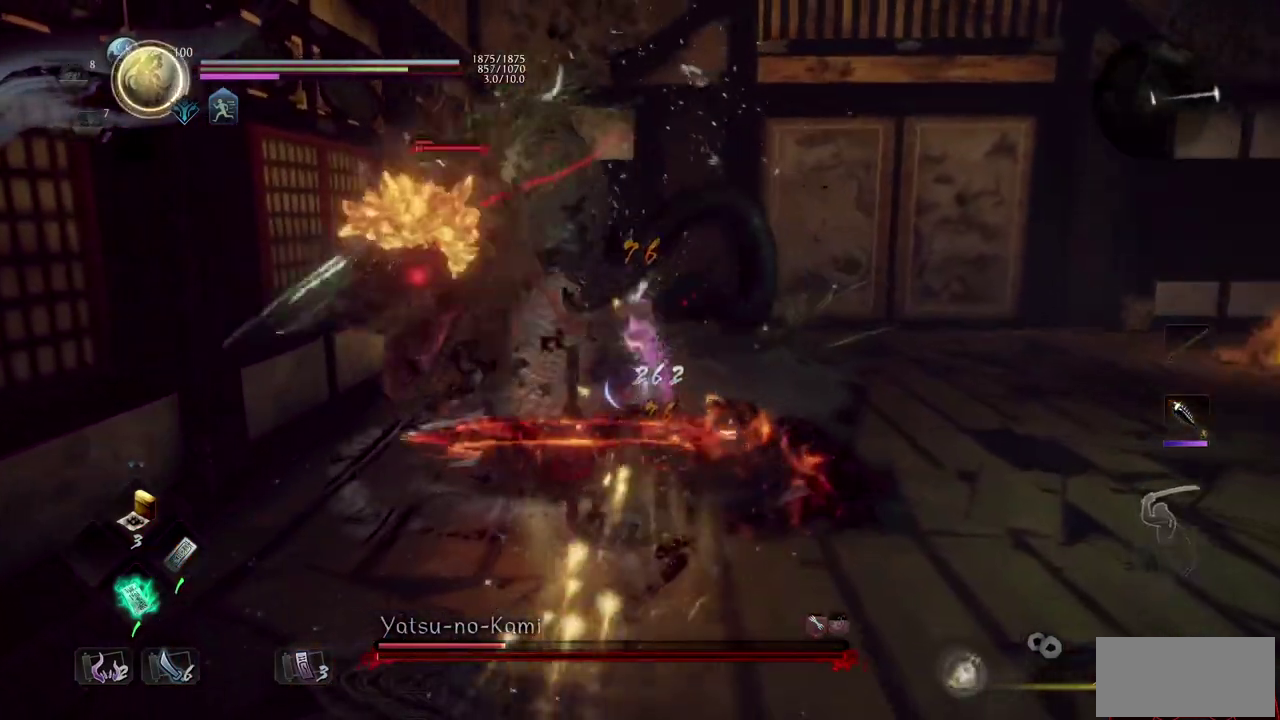
{"buttons": [], "left_stick": "up", "right_stick": "center", "events": [[301, "TRIANGLE", "down"], [451, "TRIANGLE", "up"]]}
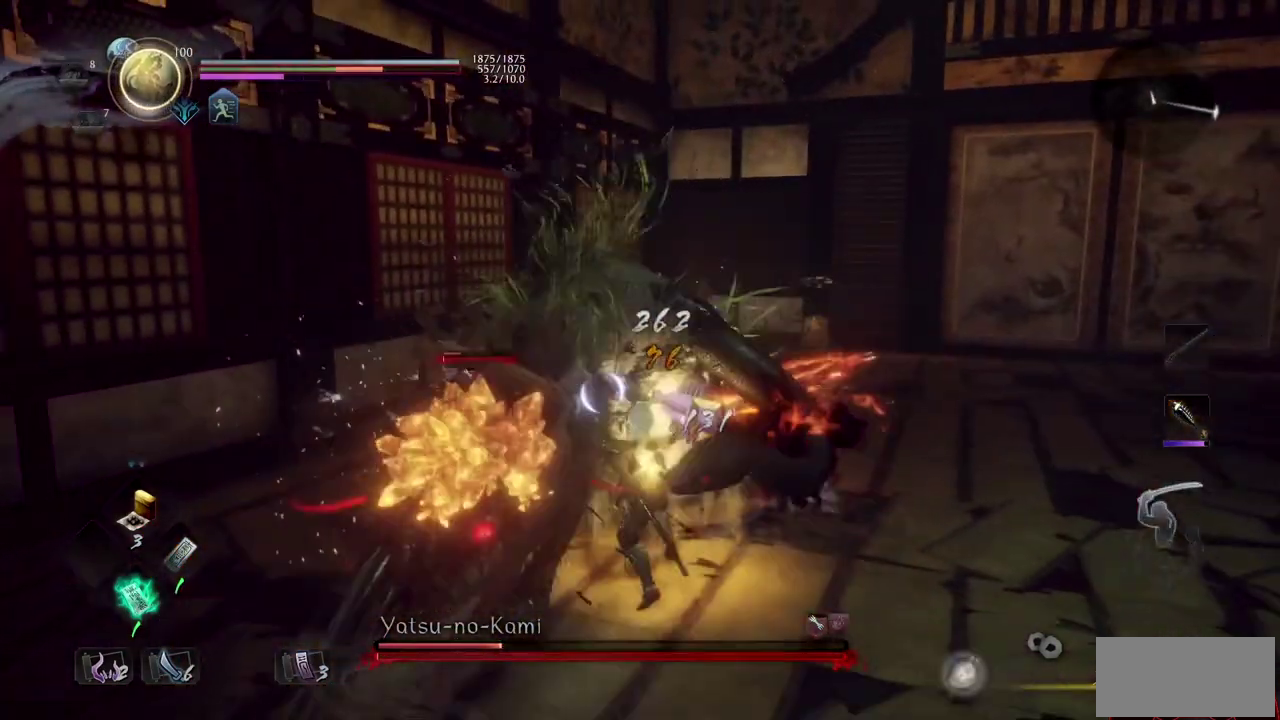
{"buttons": ["TRIANGLE"], "left_stick": "up", "right_stick": "center", "events": [[33, "TRIANGLE", "down"], [200, "TRIANGLE", "up"], [284, "TRIANGLE", "down"], [434, "TRIANGLE", "up"], [500, "TRIANGLE", "down"]]}